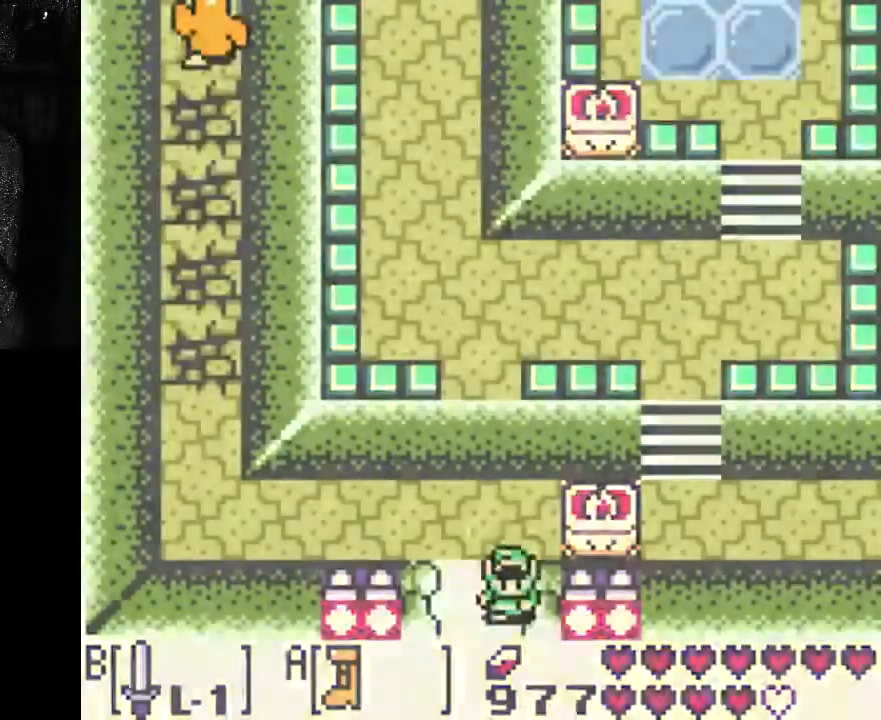
Gameplay with a controller (Xbox layout); each line is a JSON object with the inputs held at the frame after it (dt_ms = milliseconds from this image to that frame). "events" lists button and stick changes between this image and that frame as [ms after this image, input, new state], when the widget could be followed in between. Not read: L3 R3.
{"dt_ms": 500, "buttons": [], "left_stick": "center", "right_stick": "center", "events": [[333, "DPAD_DOWN", "up"]]}
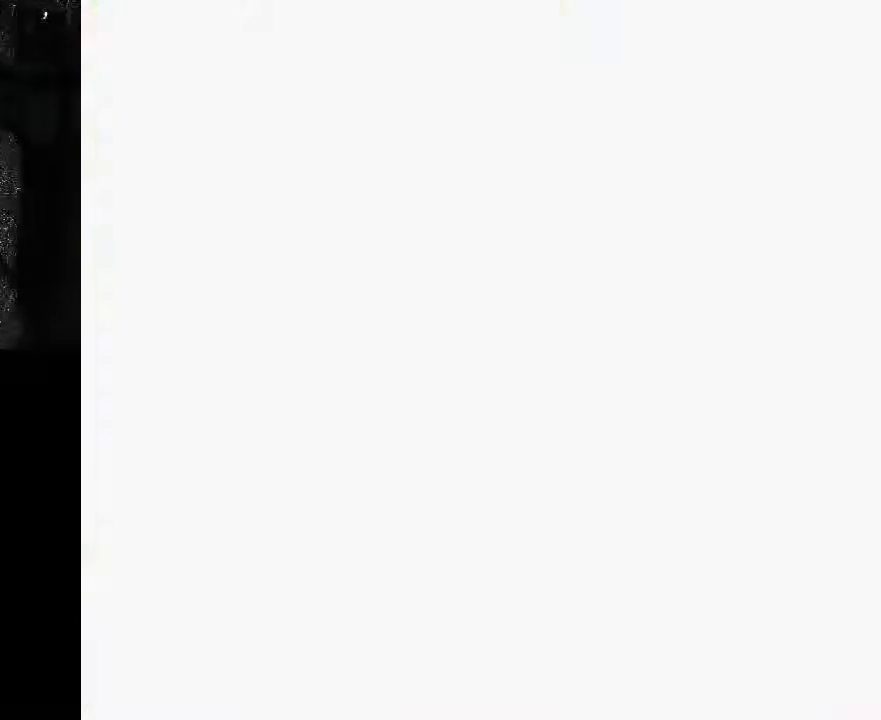
{"dt_ms": 500, "buttons": [], "left_stick": "center", "right_stick": "center", "events": []}
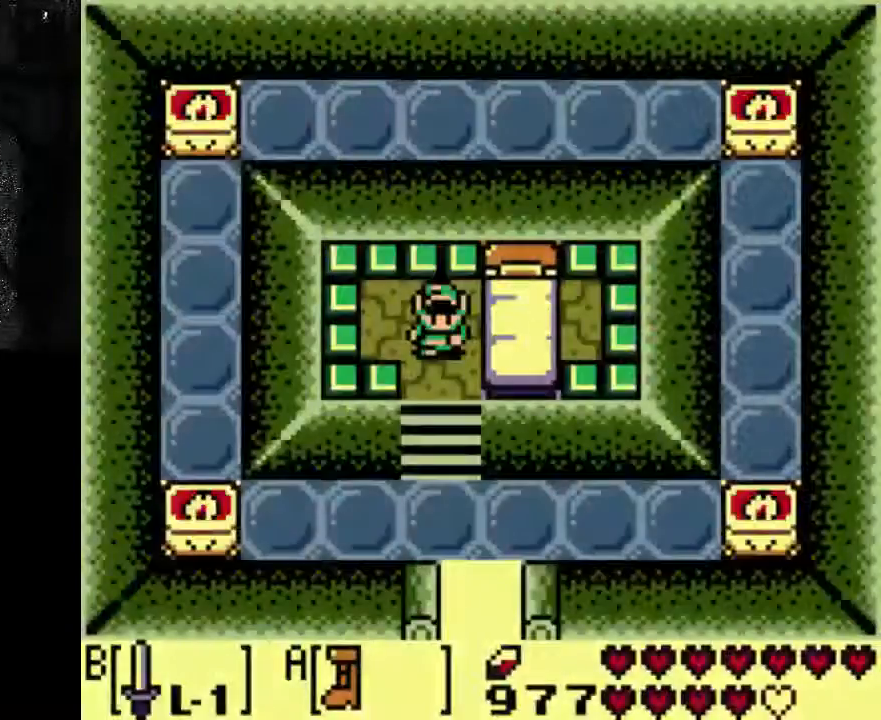
{"dt_ms": 500, "buttons": [], "left_stick": "center", "right_stick": "center", "events": []}
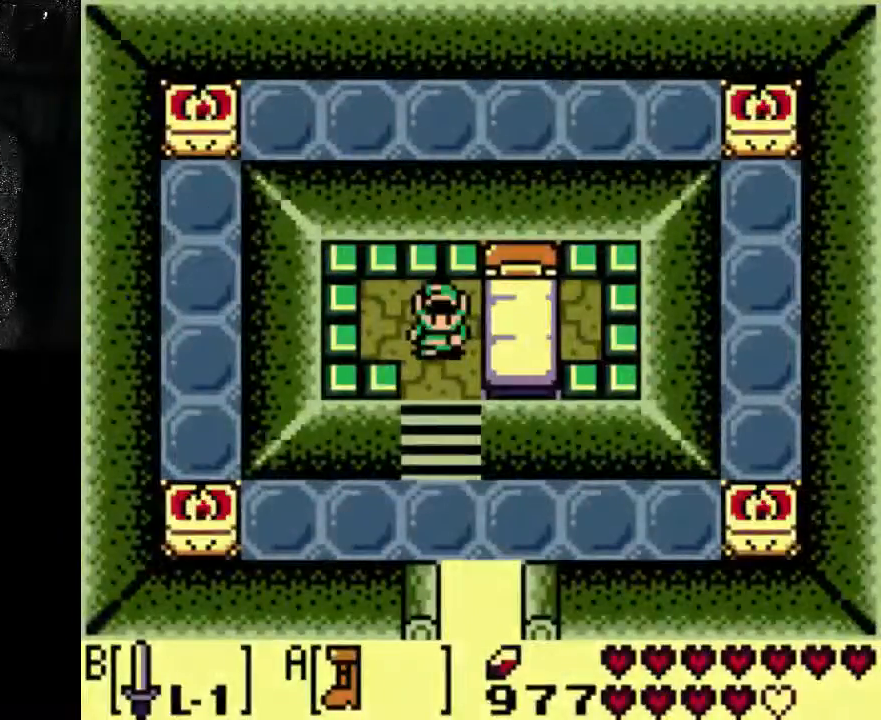
{"dt_ms": 500, "buttons": [], "left_stick": "center", "right_stick": "center", "events": []}
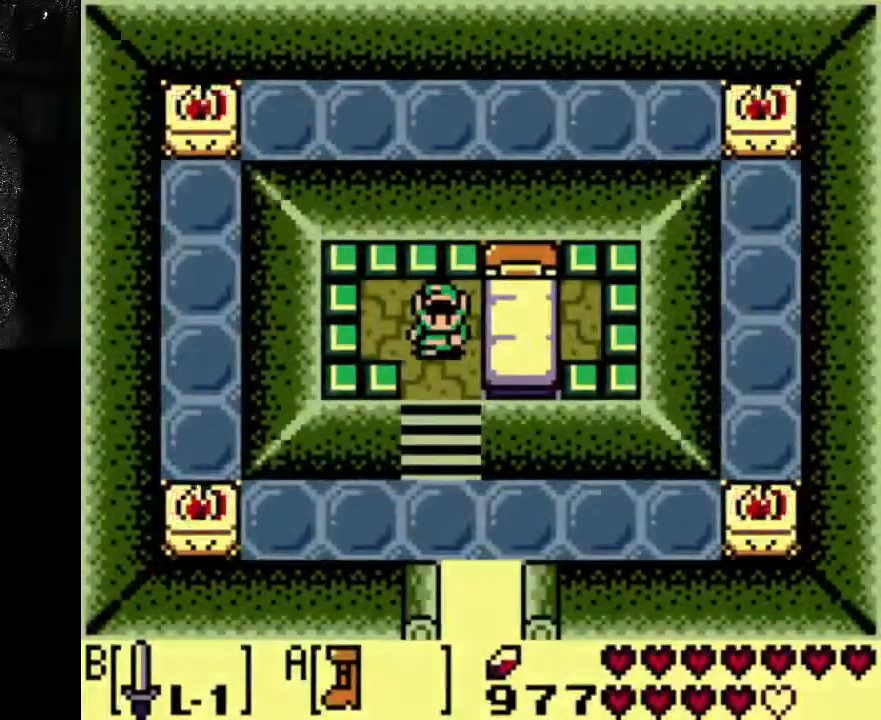
{"dt_ms": 500, "buttons": [], "left_stick": "center", "right_stick": "center", "events": []}
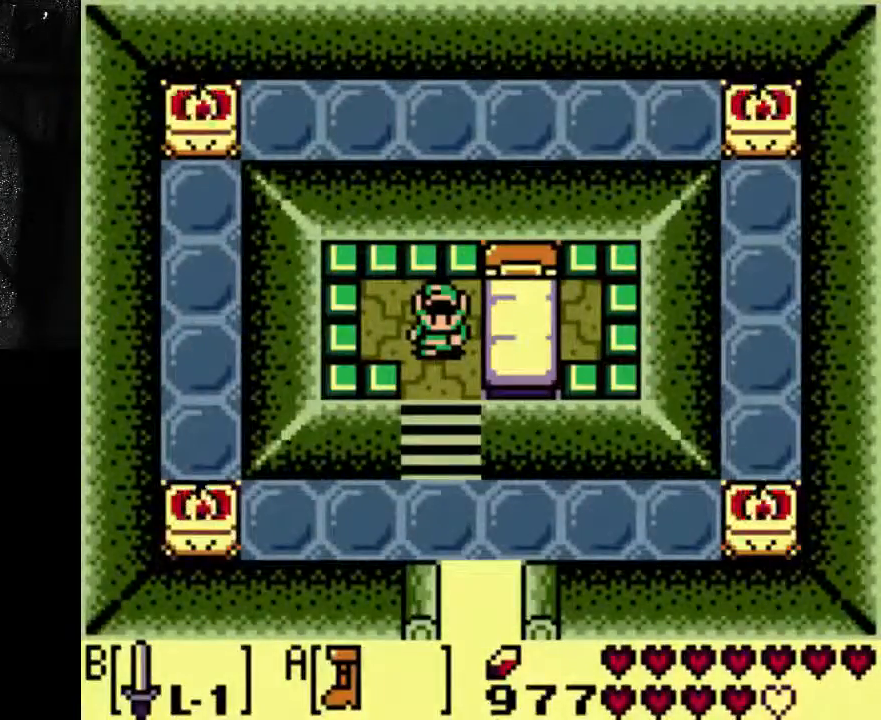
{"dt_ms": 500, "buttons": [], "left_stick": "center", "right_stick": "center", "events": []}
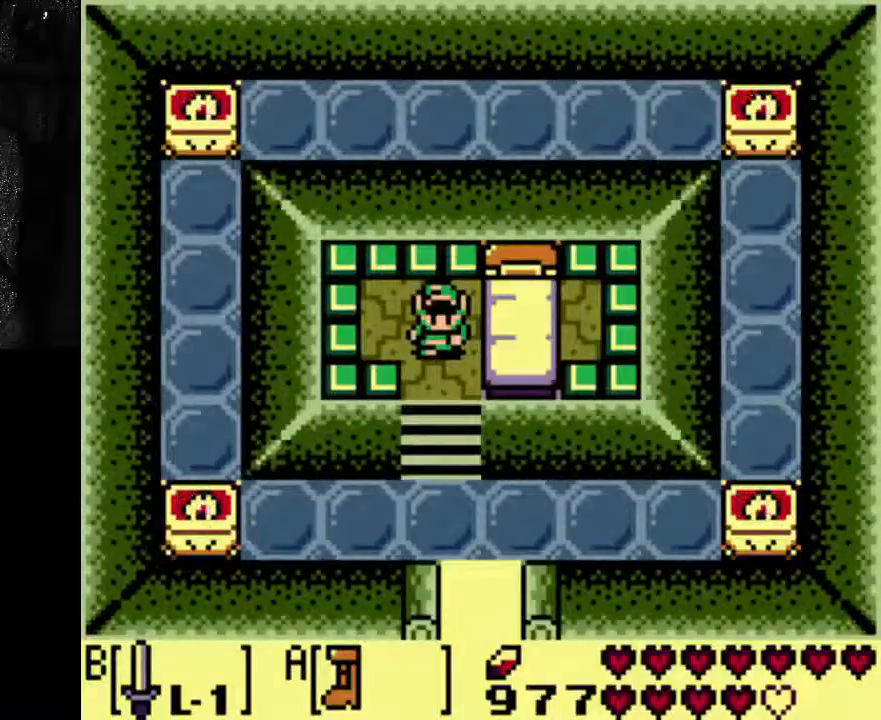
{"dt_ms": 1000, "buttons": ["DPAD_DOWN"], "left_stick": "center", "right_stick": "center"}
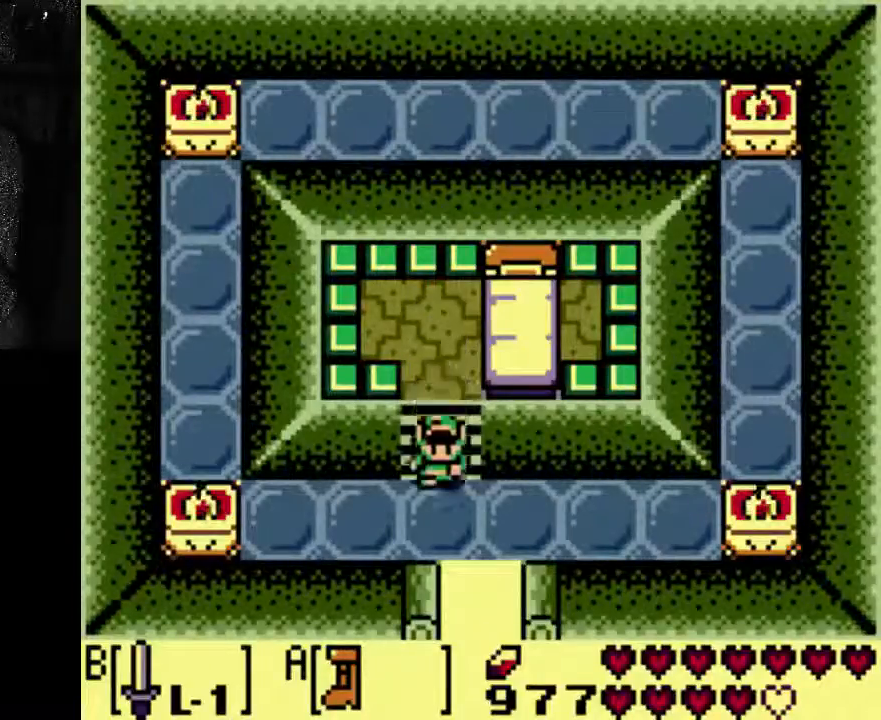
{"dt_ms": 500, "buttons": ["DPAD_RIGHT"], "left_stick": "center", "right_stick": "center", "events": [[400, "DPAD_DOWN", "up"], [400, "DPAD_RIGHT", "down"]]}
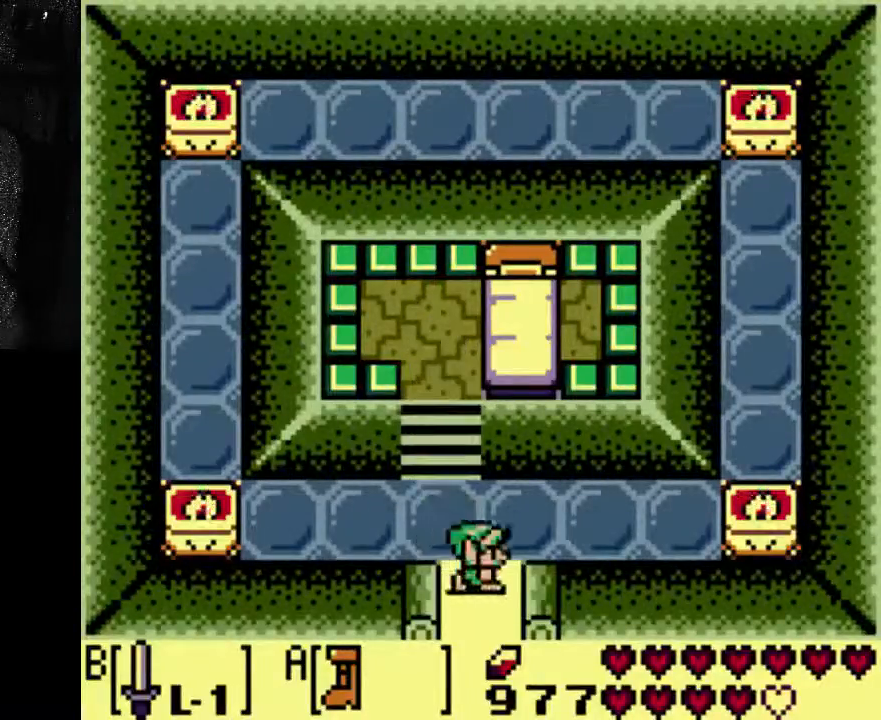
{"dt_ms": 1000, "buttons": [], "left_stick": "center", "right_stick": "center"}
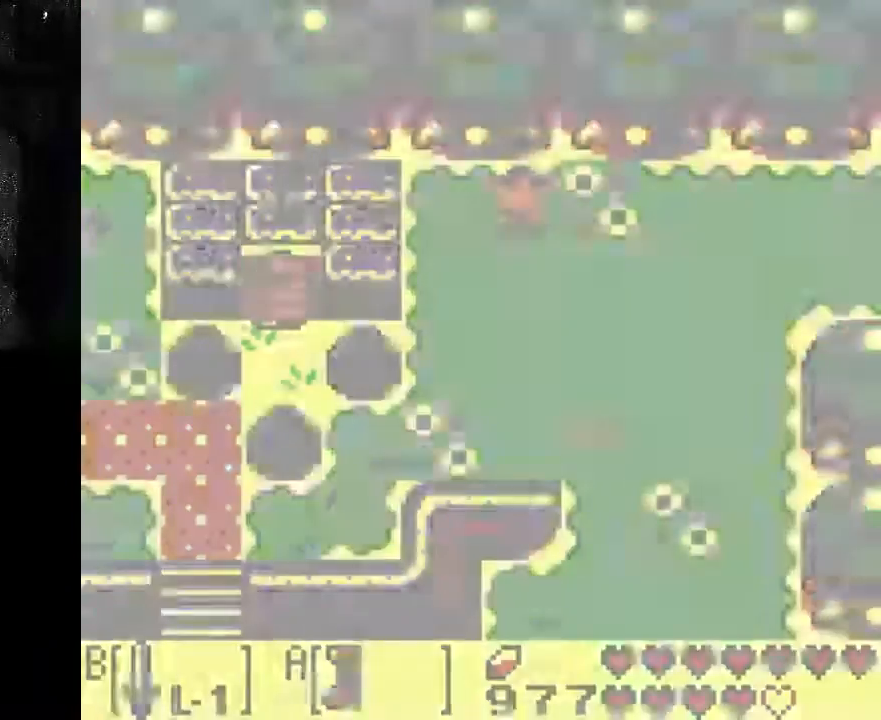
{"dt_ms": 500, "buttons": [], "left_stick": "center", "right_stick": "center", "events": [[233, "A", "down"], [333, "A", "up"]]}
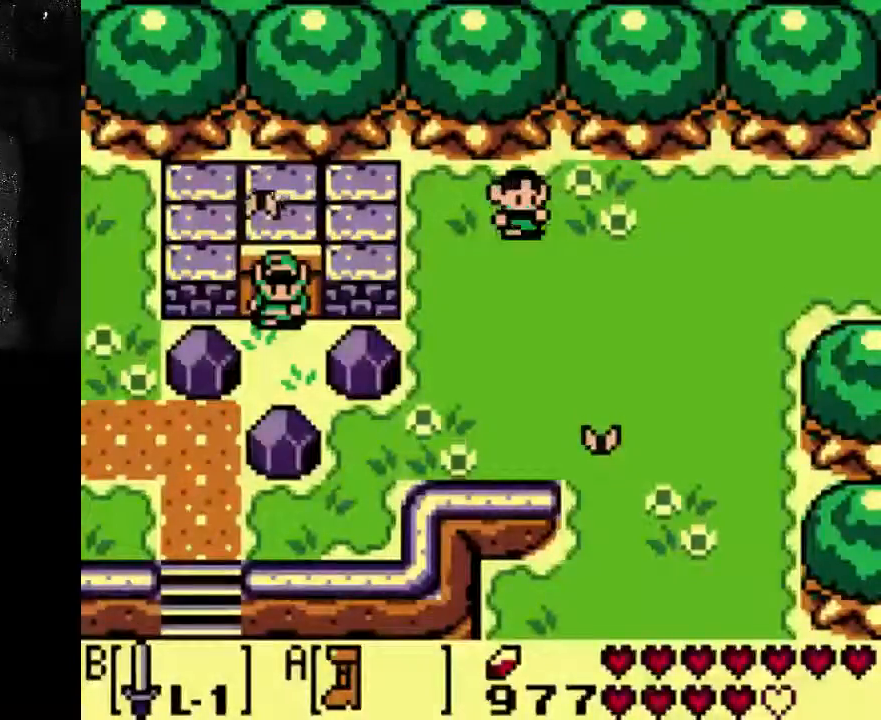
{"dt_ms": 500, "buttons": ["DPAD_DOWN"], "left_stick": "center", "right_stick": "center", "events": [[333, "DPAD_DOWN", "down"]]}
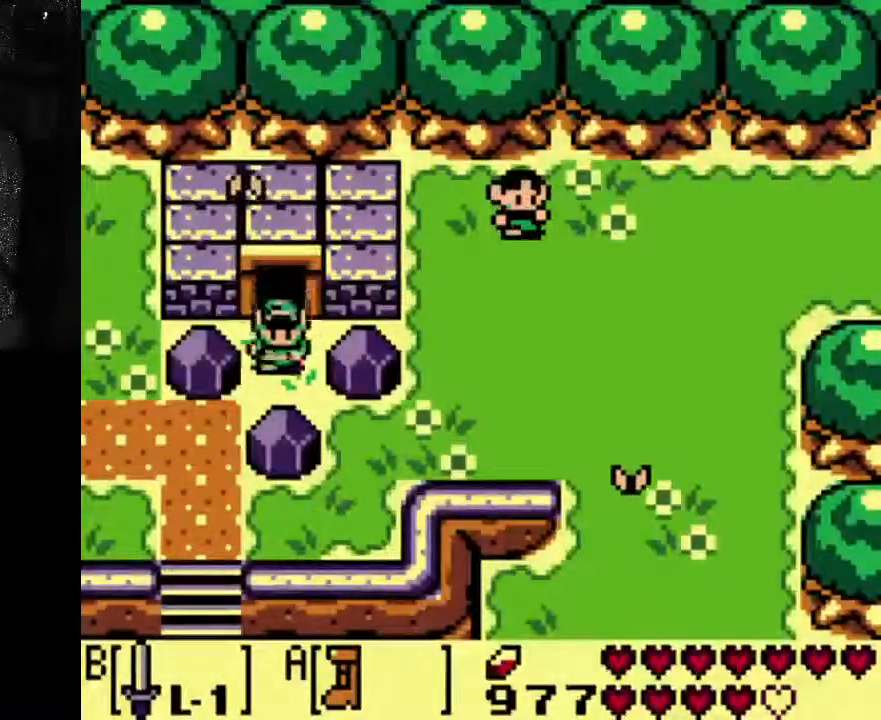
{"dt_ms": 500, "buttons": [], "left_stick": "center", "right_stick": "center", "events": [[467, "DPAD_DOWN", "up"]]}
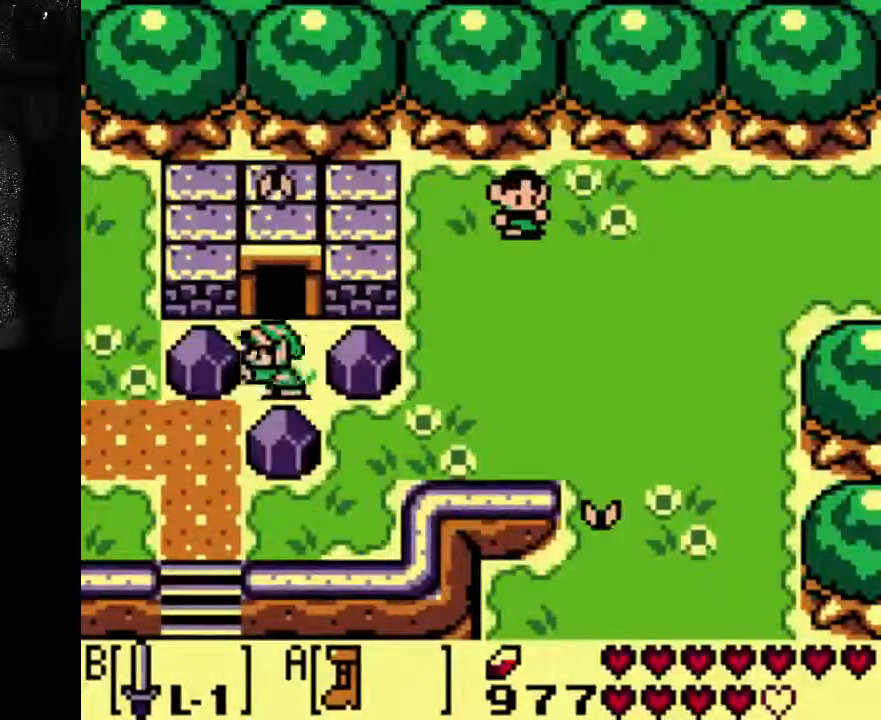
{"dt_ms": 500, "buttons": [], "left_stick": "center", "right_stick": "center", "events": []}
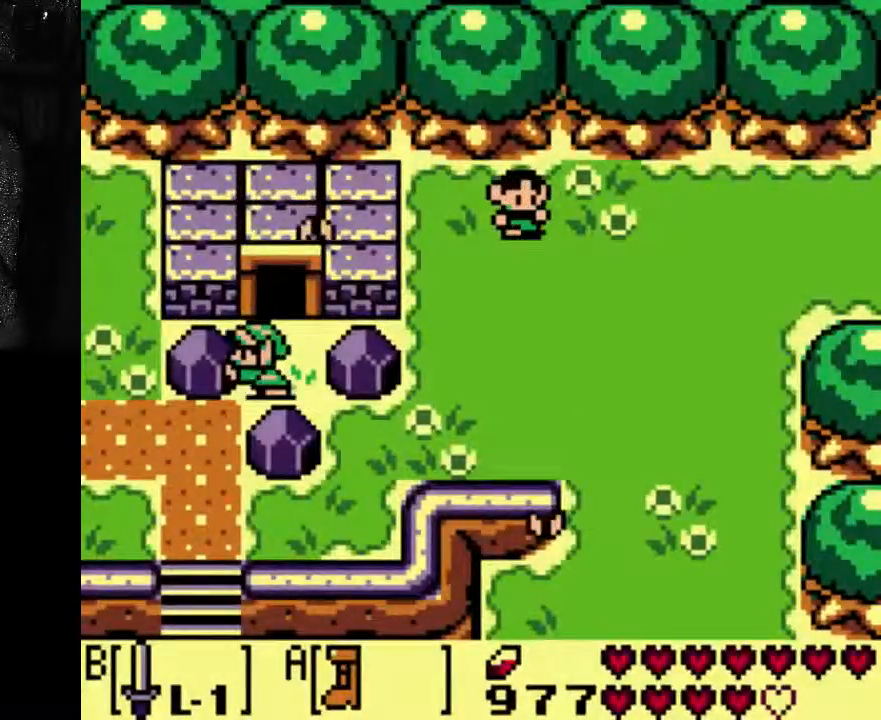
{"dt_ms": 500, "buttons": [], "left_stick": "center", "right_stick": "center", "events": []}
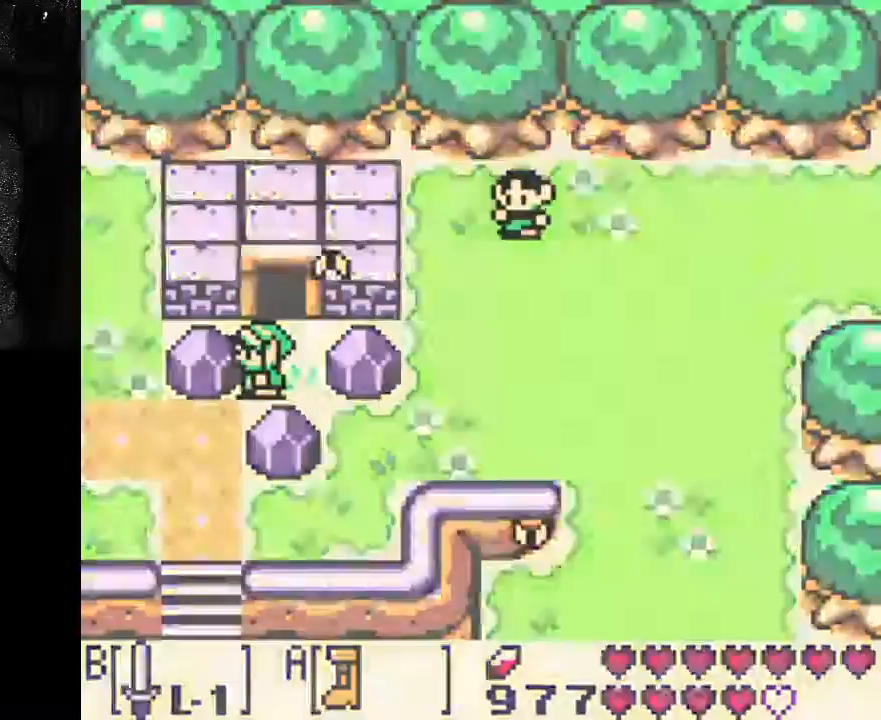
{"dt_ms": 500, "buttons": [], "left_stick": "center", "right_stick": "center", "events": []}
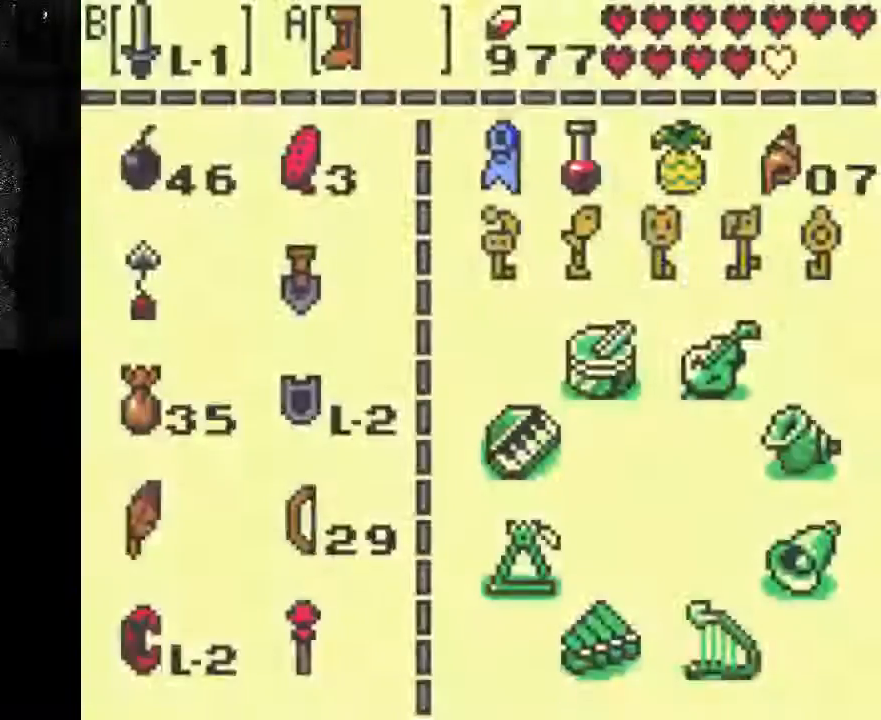
{"dt_ms": 500, "buttons": [], "left_stick": "center", "right_stick": "center", "events": []}
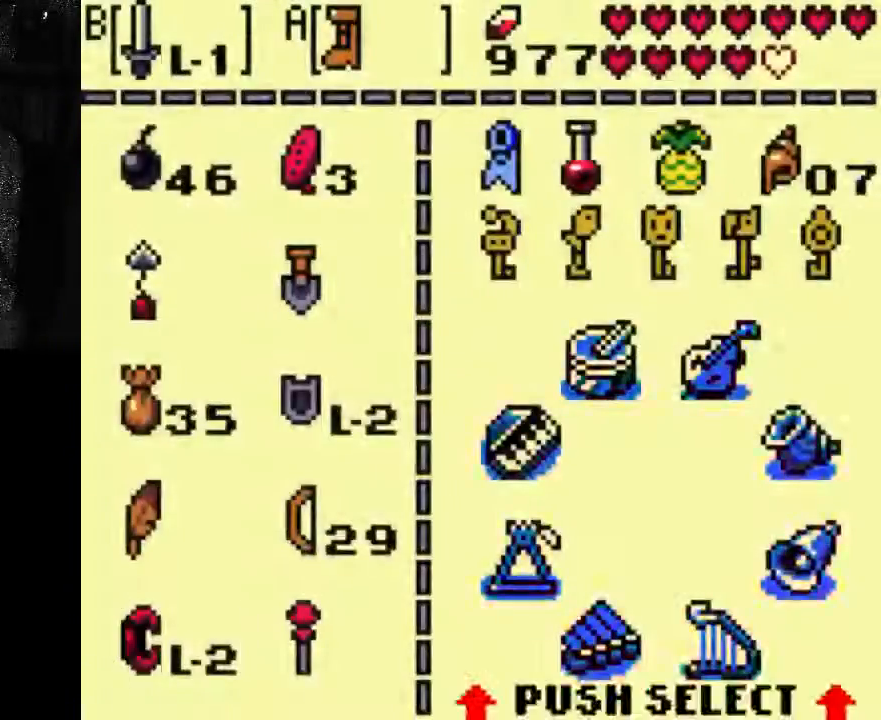
{"dt_ms": 500, "buttons": [], "left_stick": "center", "right_stick": "center", "events": []}
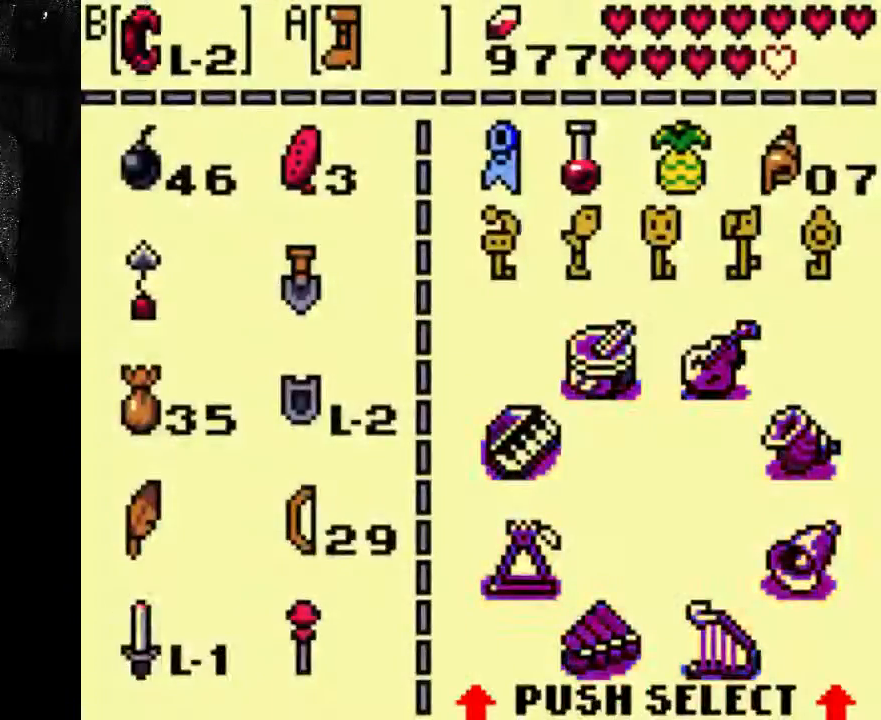
{"dt_ms": 500, "buttons": [], "left_stick": "center", "right_stick": "center", "events": []}
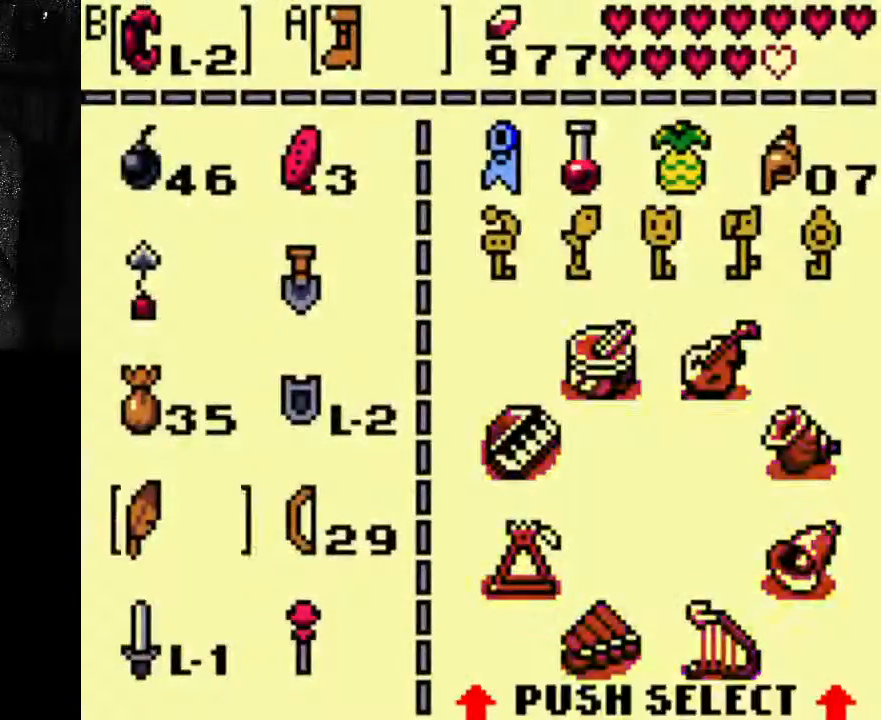
{"dt_ms": 500, "buttons": [], "left_stick": "center", "right_stick": "center", "events": []}
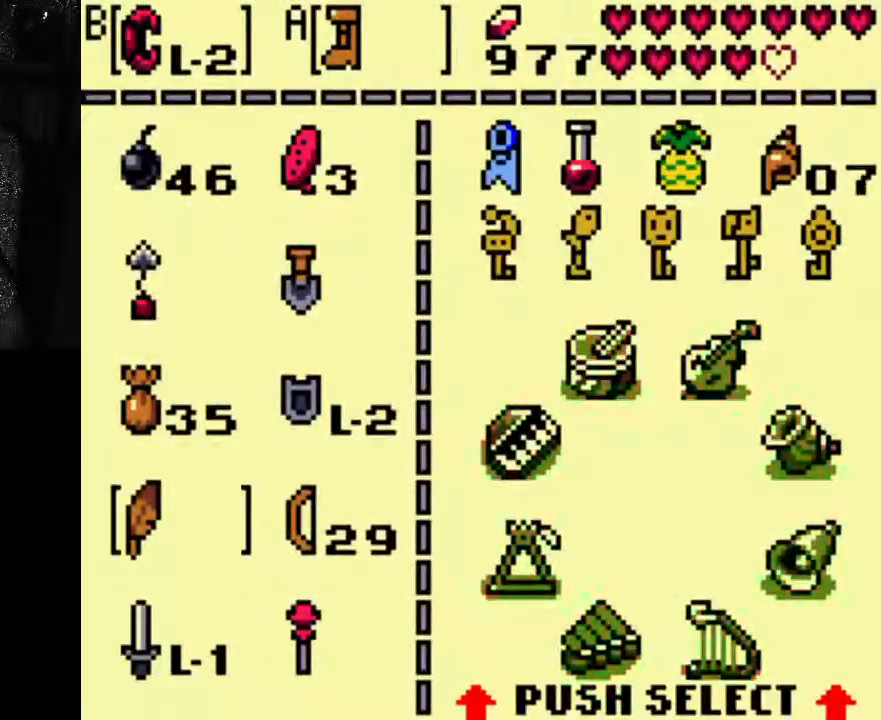
{"dt_ms": 1000, "buttons": ["START"], "left_stick": "center", "right_stick": "center"}
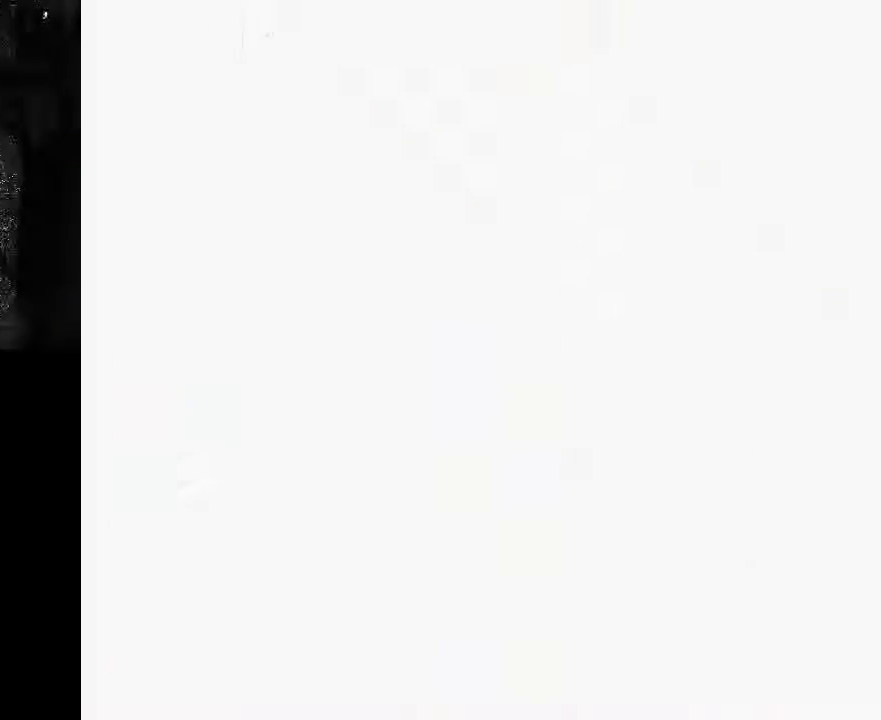
{"dt_ms": 500, "buttons": ["A"], "left_stick": "center", "right_stick": "center", "events": [[133, "A", "down"], [133, "START", "up"]]}
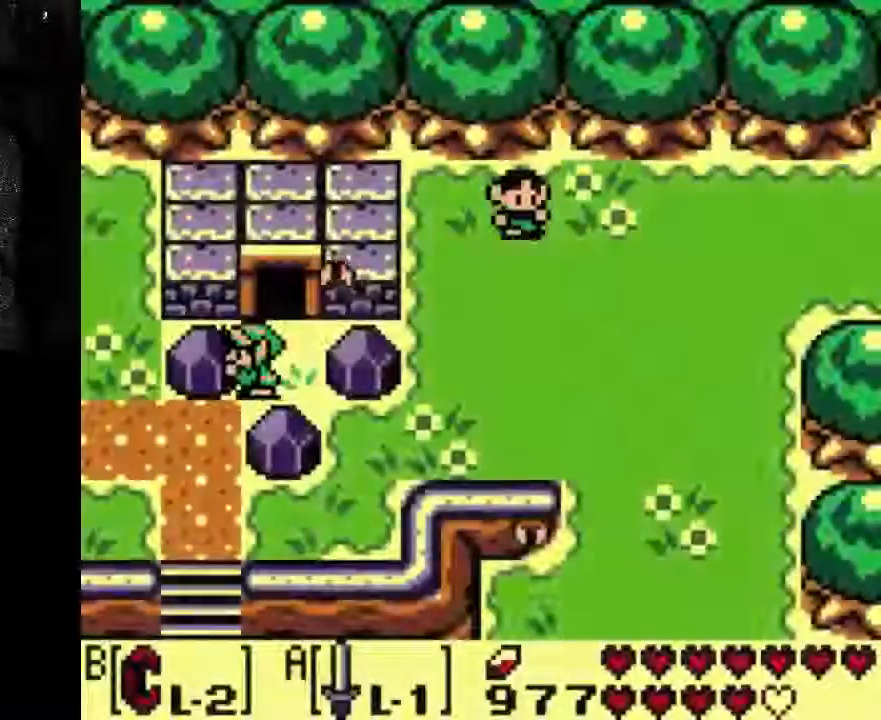
{"dt_ms": 500, "buttons": ["A"], "left_stick": "center", "right_stick": "center", "events": [[200, "DPAD_RIGHT", "down"], [467, "DPAD_RIGHT", "up"]]}
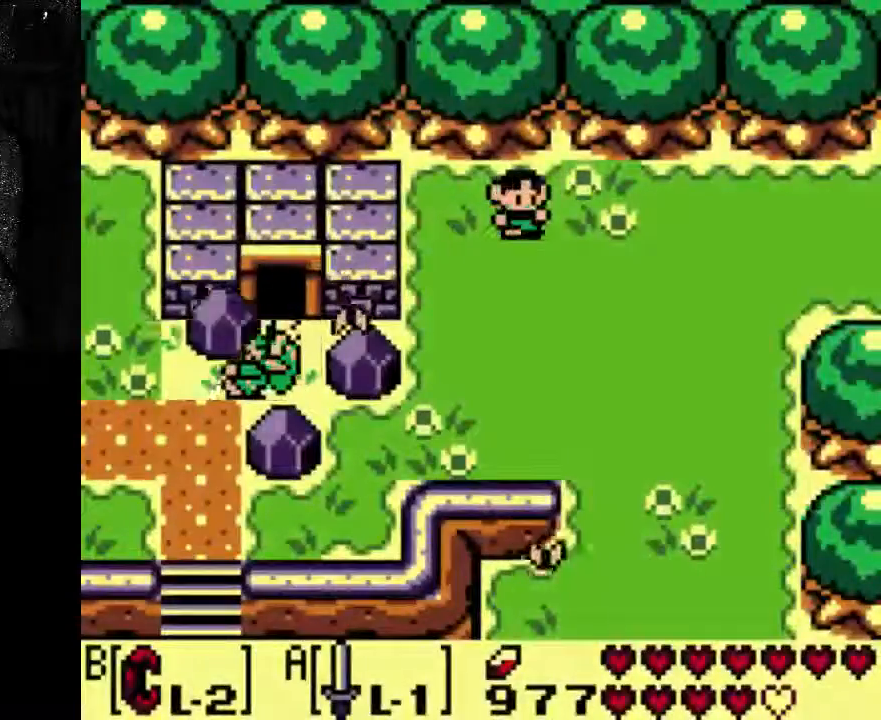
{"dt_ms": 500, "buttons": ["A", "DPAD_DOWN"], "left_stick": "center", "right_stick": "center", "events": [[167, "DPAD_DOWN", "down"]]}
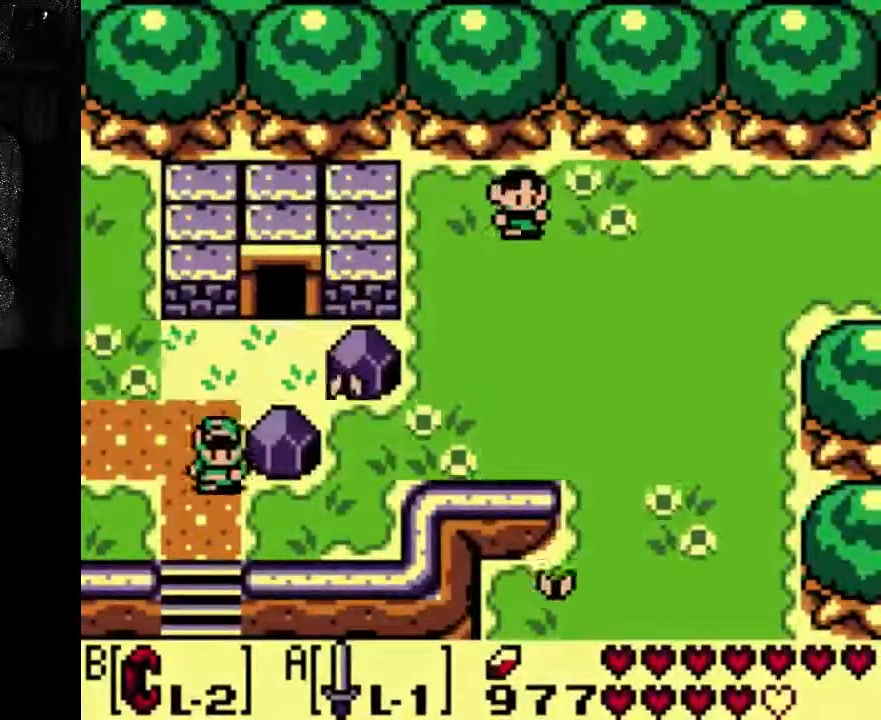
{"dt_ms": 1000, "buttons": ["DPAD_DOWN"], "left_stick": "center", "right_stick": "center"}
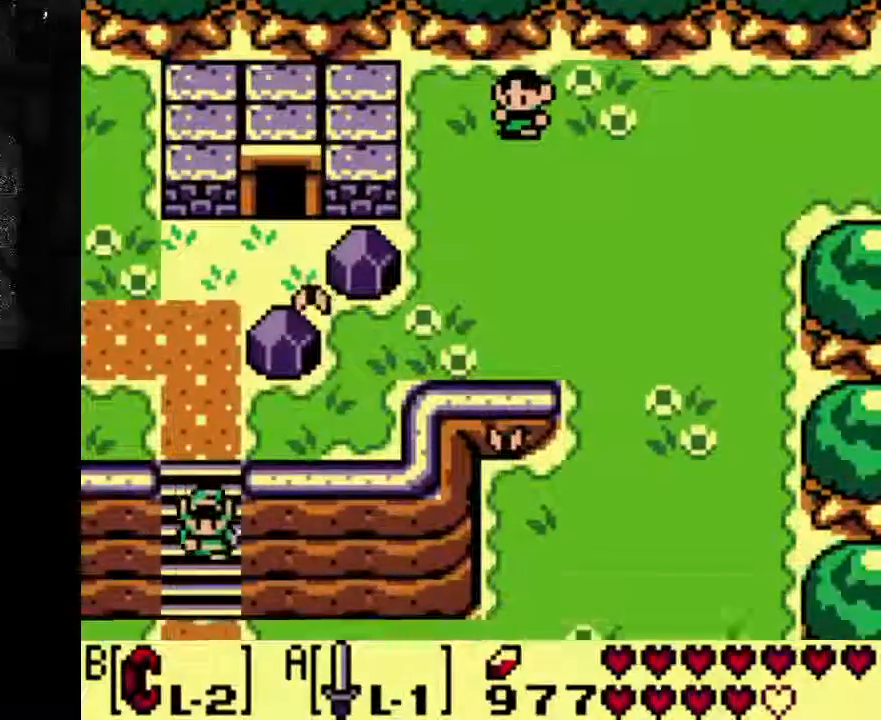
{"dt_ms": 500, "buttons": ["DPAD_DOWN"], "left_stick": "center", "right_stick": "center", "events": []}
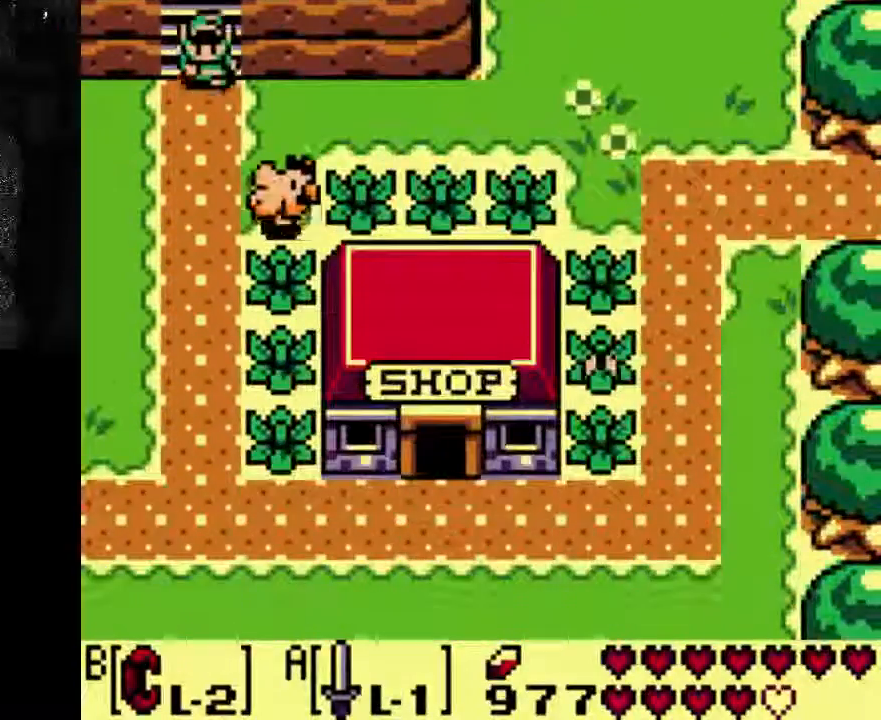
{"dt_ms": 500, "buttons": ["DPAD_DOWN"], "left_stick": "center", "right_stick": "center", "events": []}
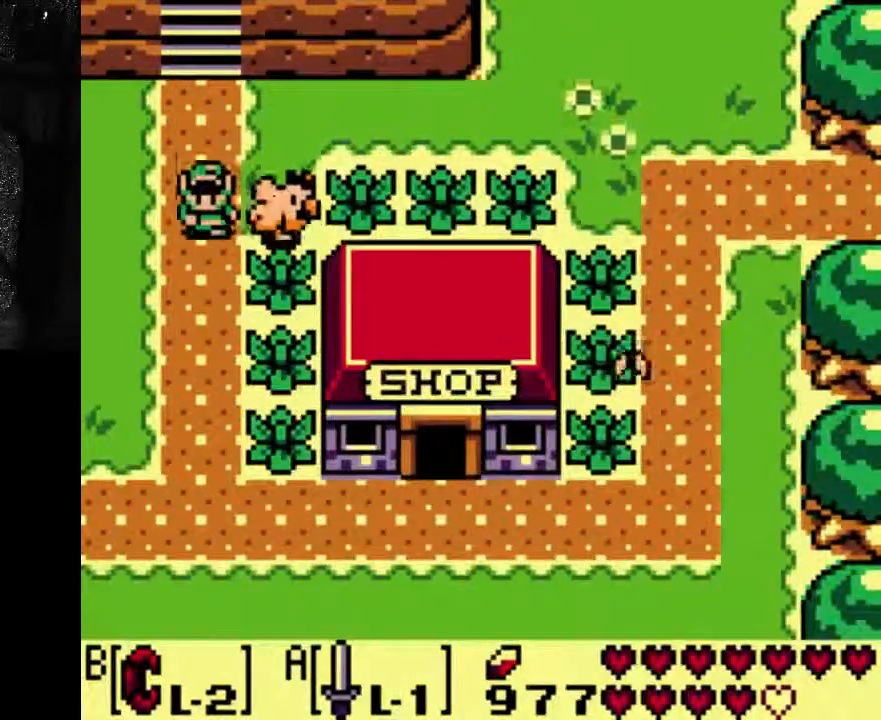
{"dt_ms": 500, "buttons": [], "left_stick": "center", "right_stick": "center", "events": [[333, "DPAD_DOWN", "up"]]}
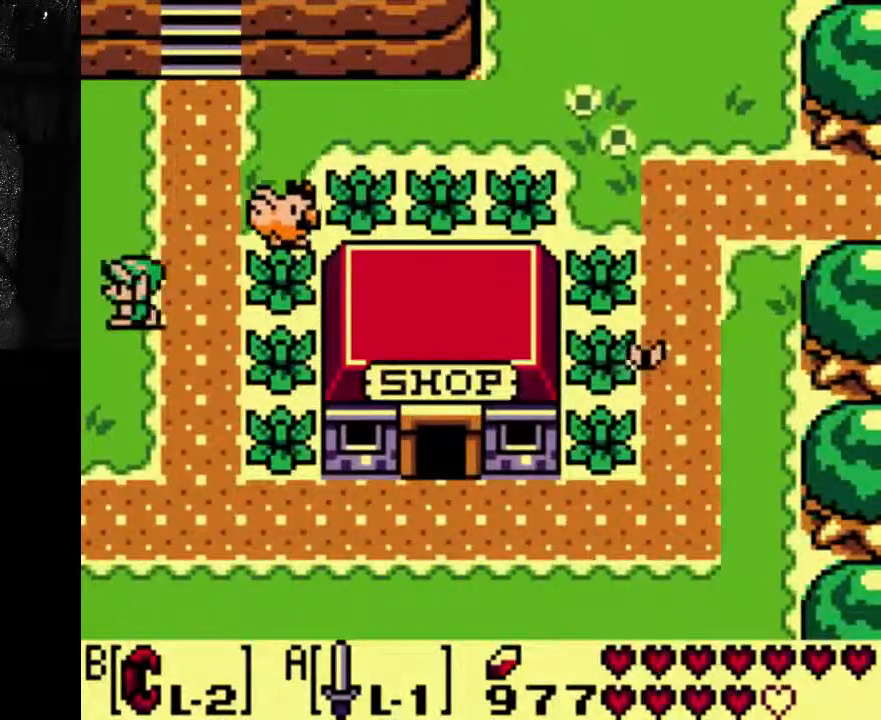
{"dt_ms": 500, "buttons": [], "left_stick": "center", "right_stick": "center", "events": []}
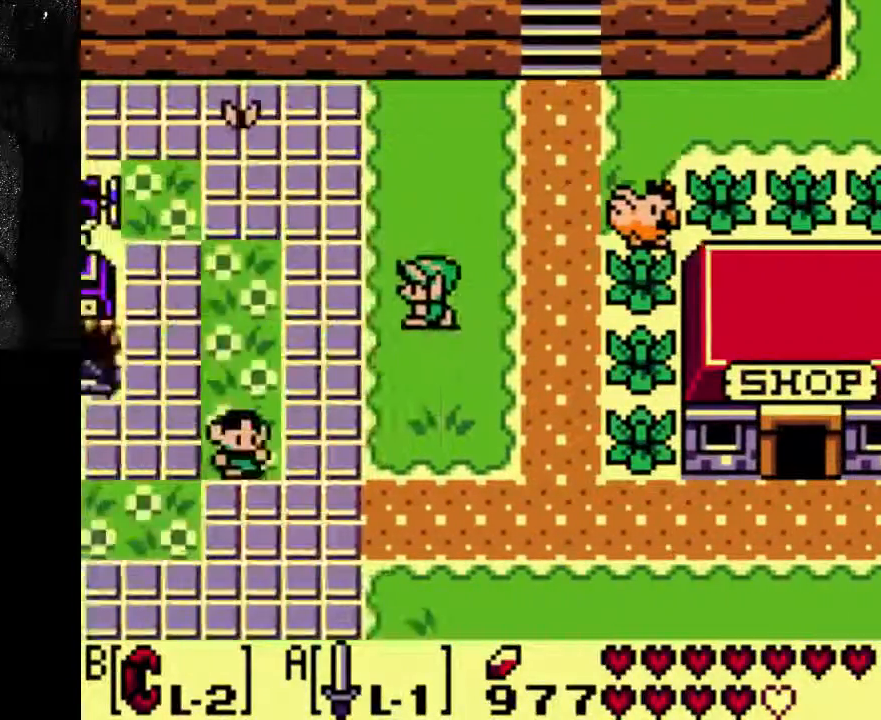
{"dt_ms": 500, "buttons": [], "left_stick": "center", "right_stick": "center", "events": []}
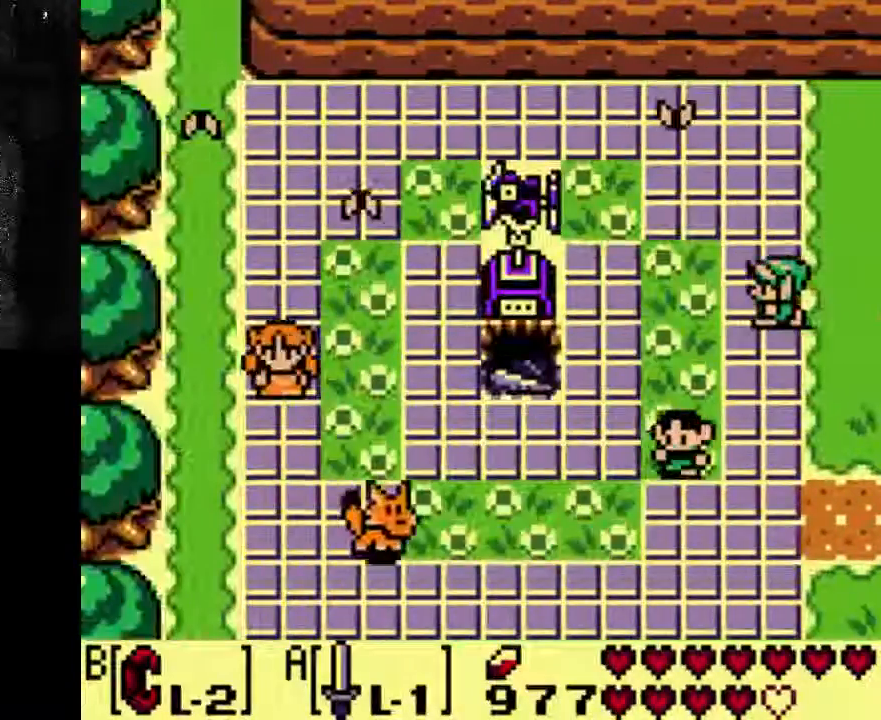
{"dt_ms": 500, "buttons": [], "left_stick": "center", "right_stick": "center", "events": [[100, "DPAD_DOWN", "down"], [267, "DPAD_DOWN", "up"]]}